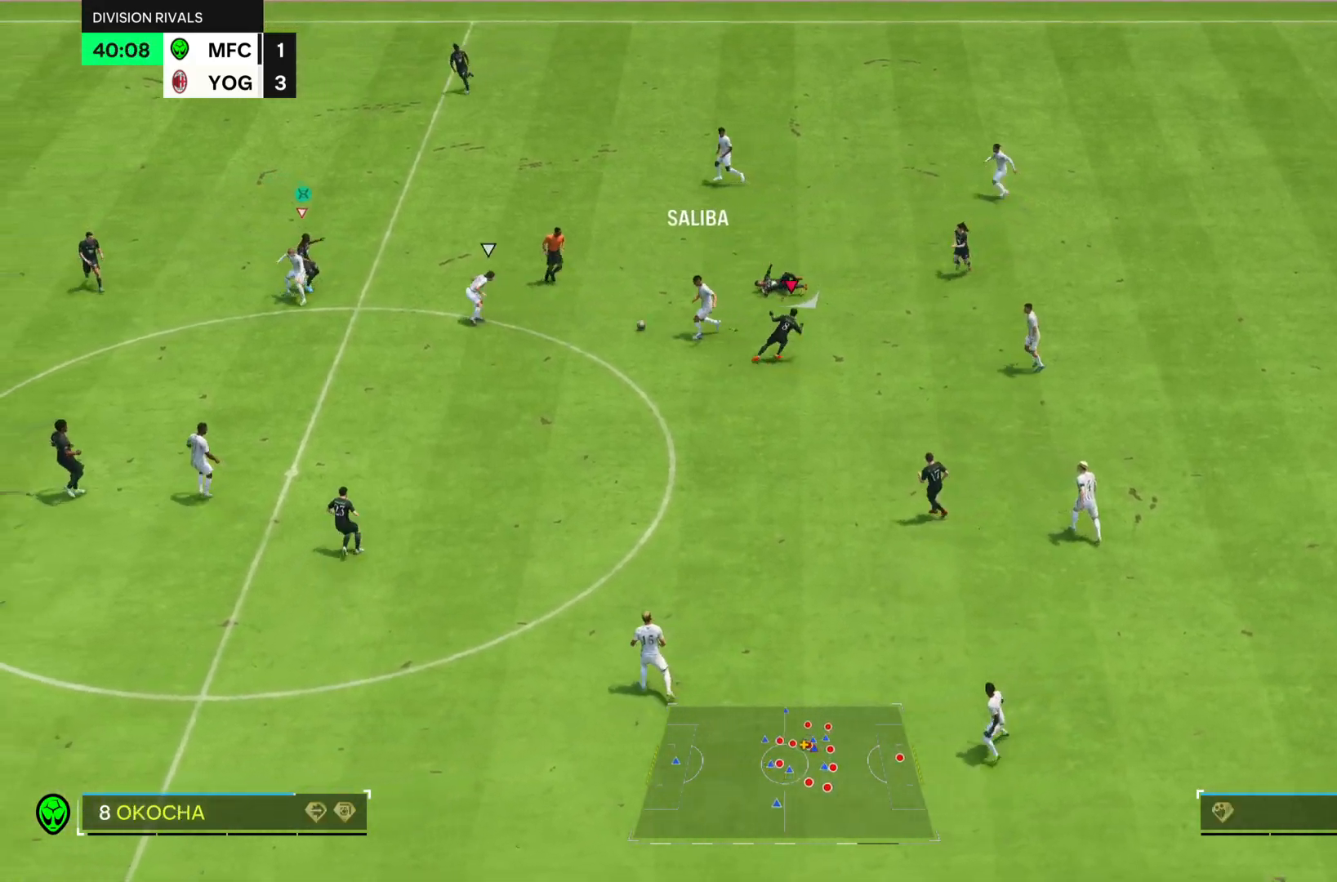
Gameplay with a controller (PlayStation layout); each line is a JSON object with the inputs held at the frame after it. "events" lists button and stick changes between this image and that frame as [ms after this image, input, new state], when the widget could be followed in between. Not read: L3 R3.
{"buttons": ["R2"], "left_stick": "down-right", "right_stick": "center", "events": []}
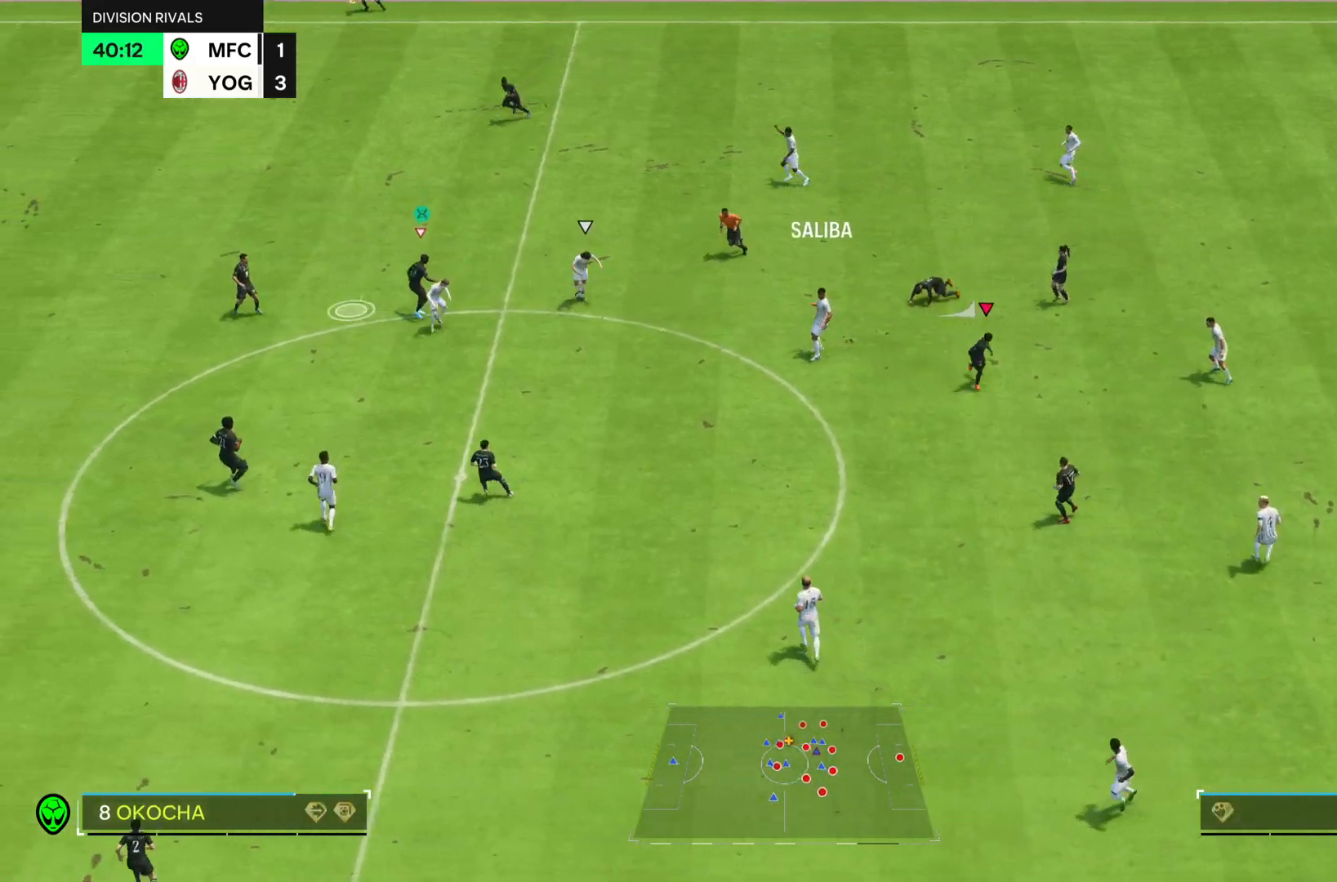
{"buttons": ["R2"], "left_stick": "right", "right_stick": "center", "events": [[100, "left_stick", "right"], [234, "SQUARE", "down"], [401, "SQUARE", "up"]]}
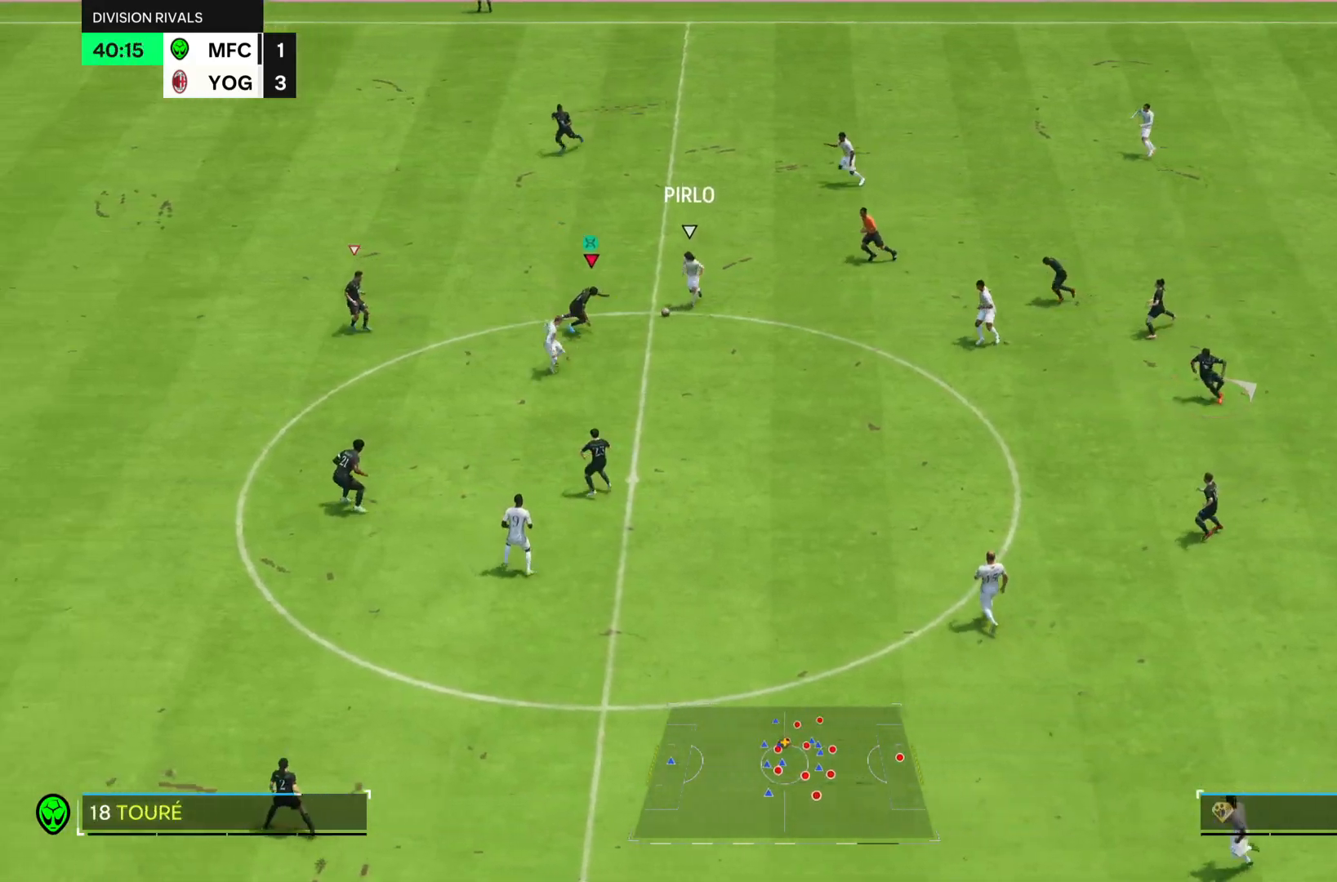
{"buttons": ["R2"], "left_stick": "up-right", "right_stick": "center", "events": [[100, "left_stick", "up-right"]]}
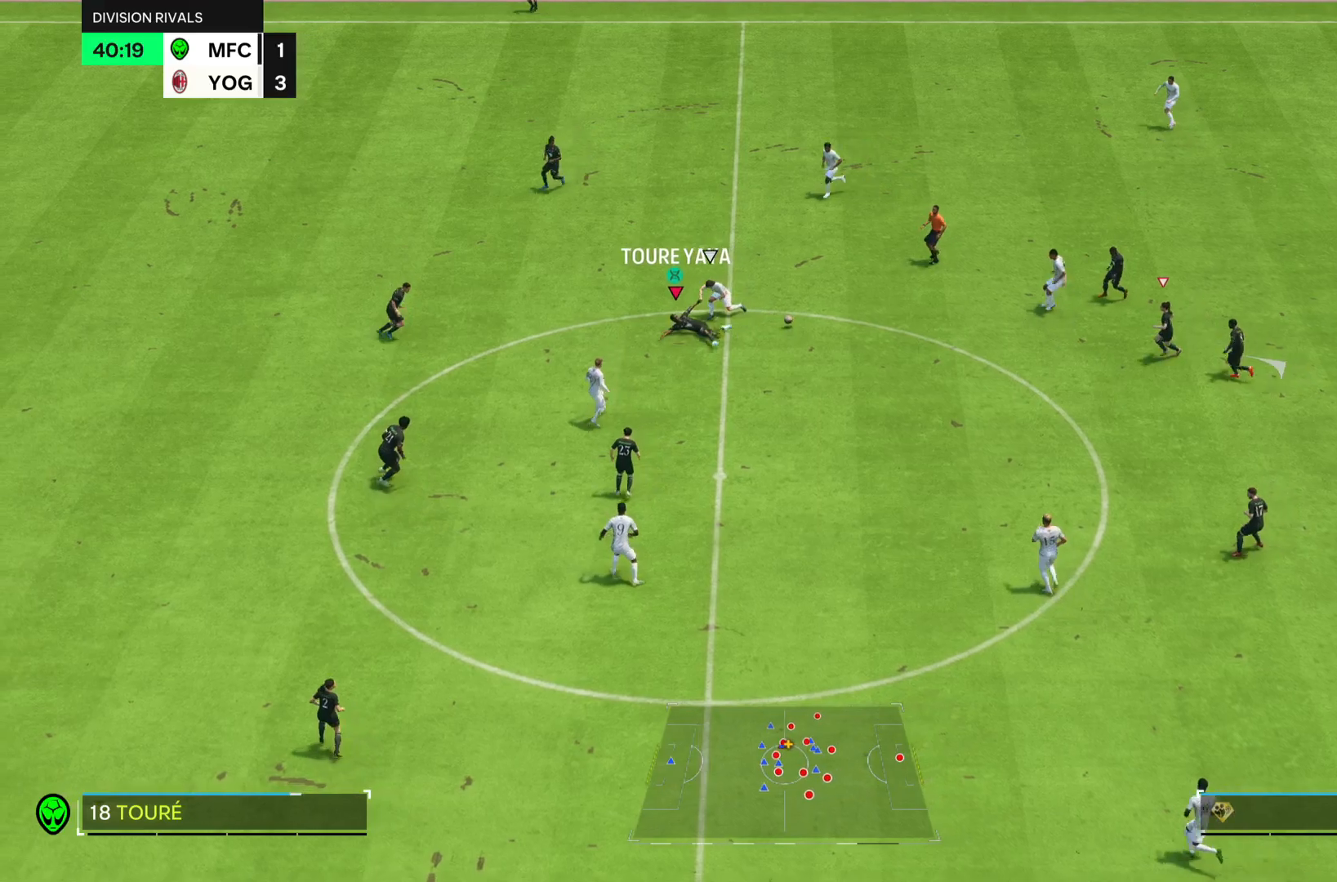
{"buttons": ["R2"], "left_stick": "up-right", "right_stick": "center", "events": []}
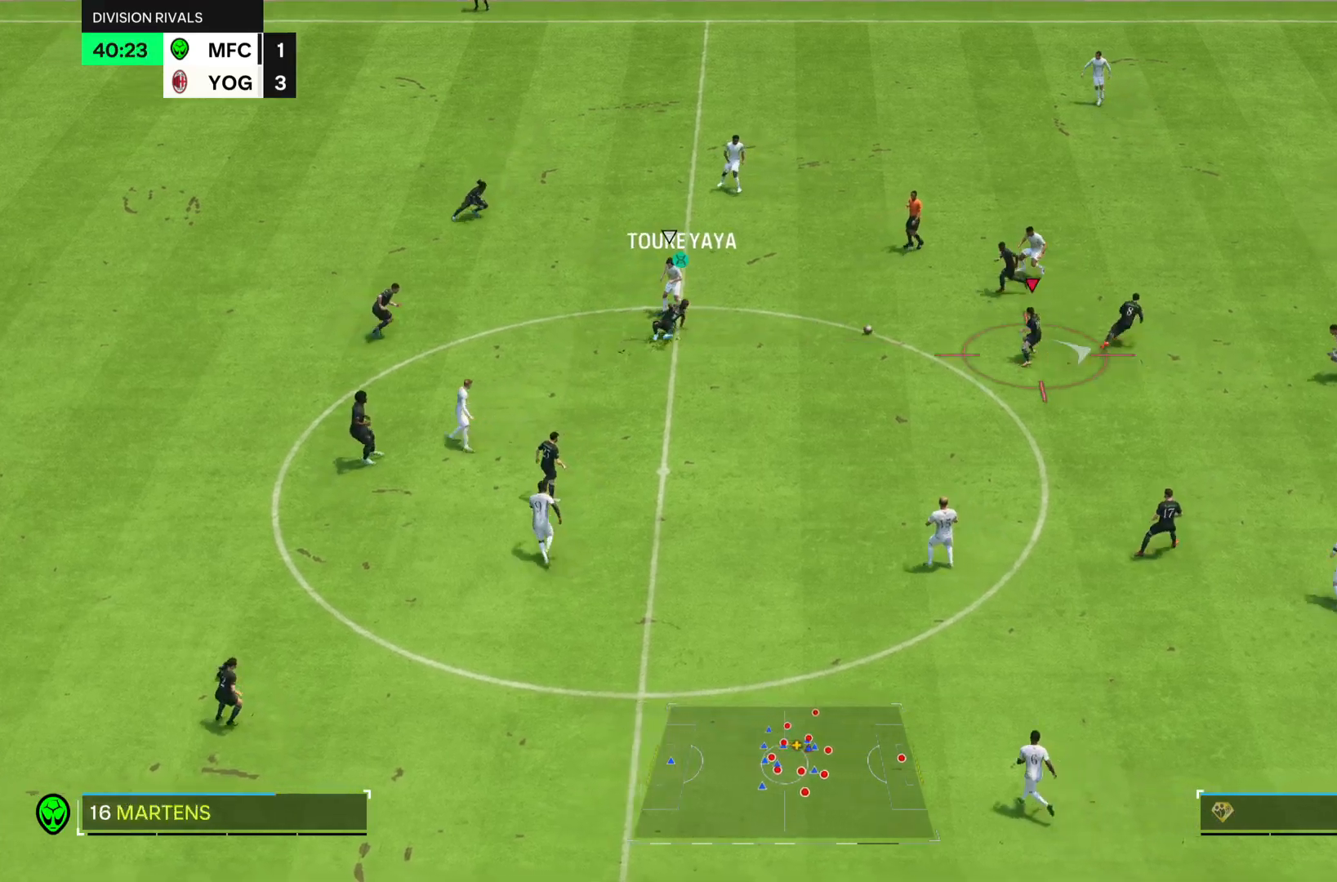
{"buttons": ["R2"], "left_stick": "down-right", "right_stick": "center", "events": [[100, "left_stick", "down-right"]]}